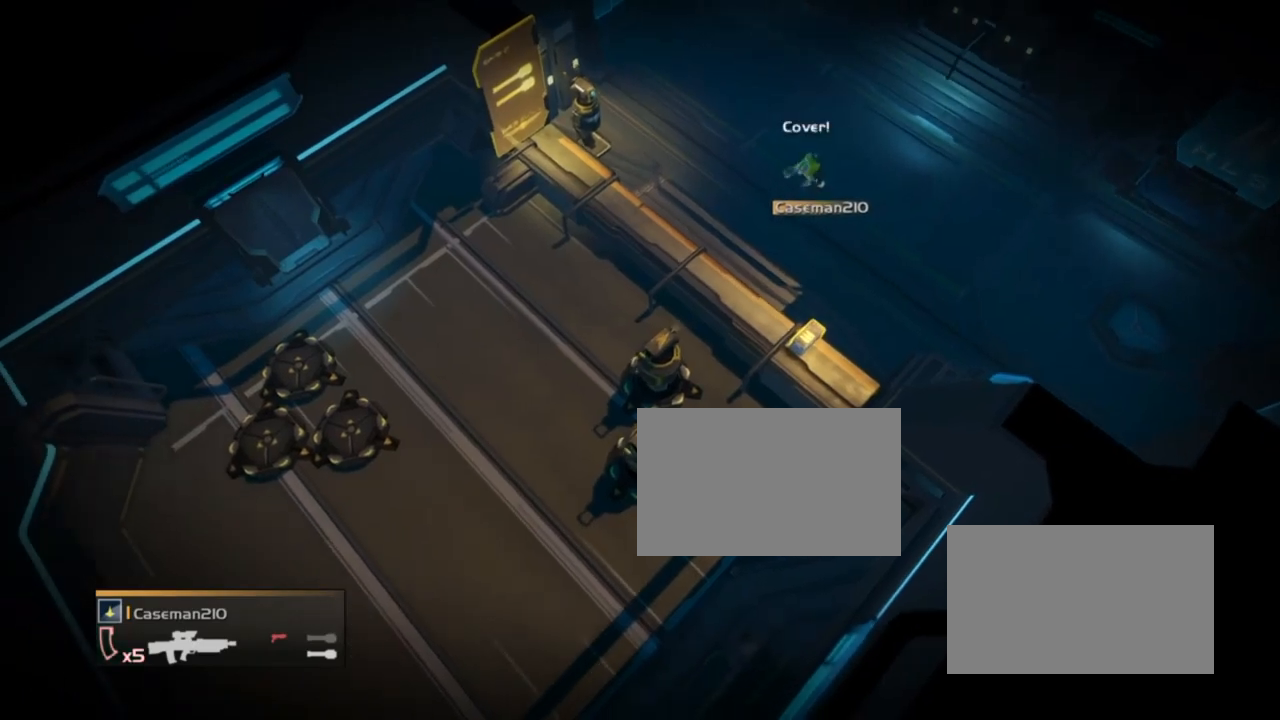
Gameplay with a controller (PlayStation layout); each line is a JSON object with the inputs held at the frame after it. "events" lists button and stick changes between this image and that frame as [ms after this image, input, new state], when the widget could be followed in between. Not read: left_stick right_stick.
{"buttons": ["L2"], "events": [[134, "L2", "down"]]}
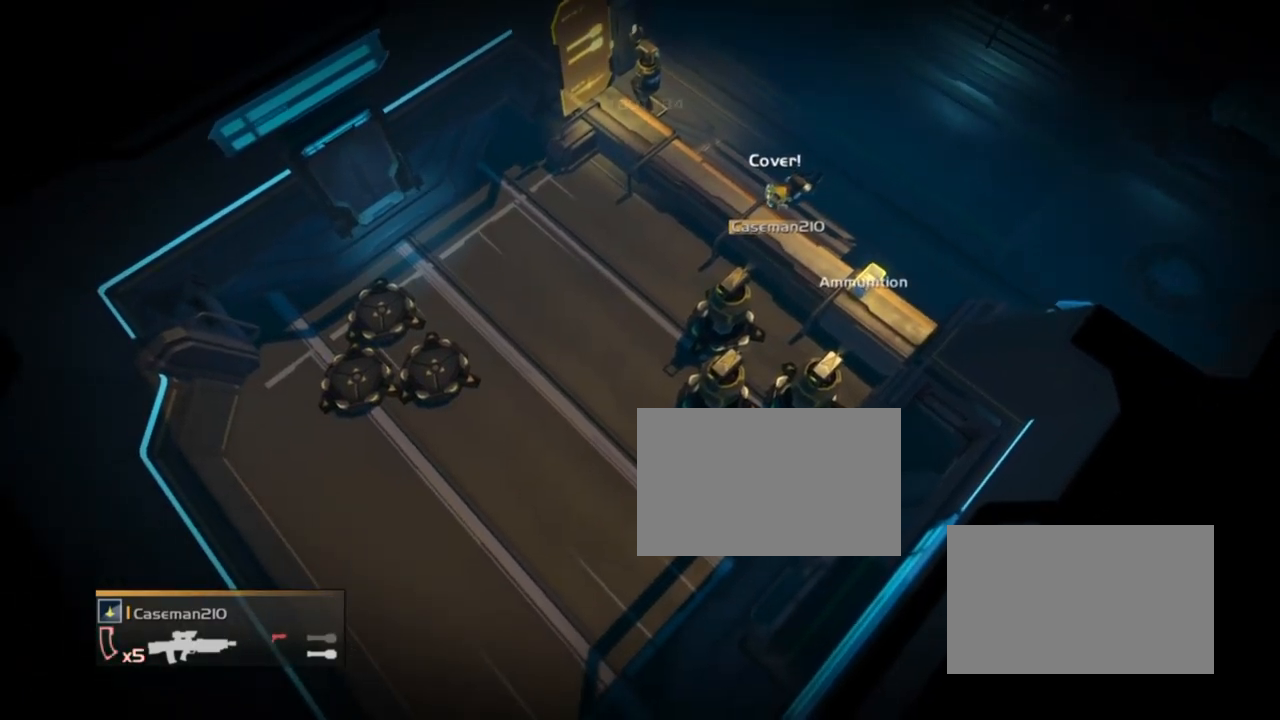
{"buttons": [], "events": [[133, "L2", "up"]]}
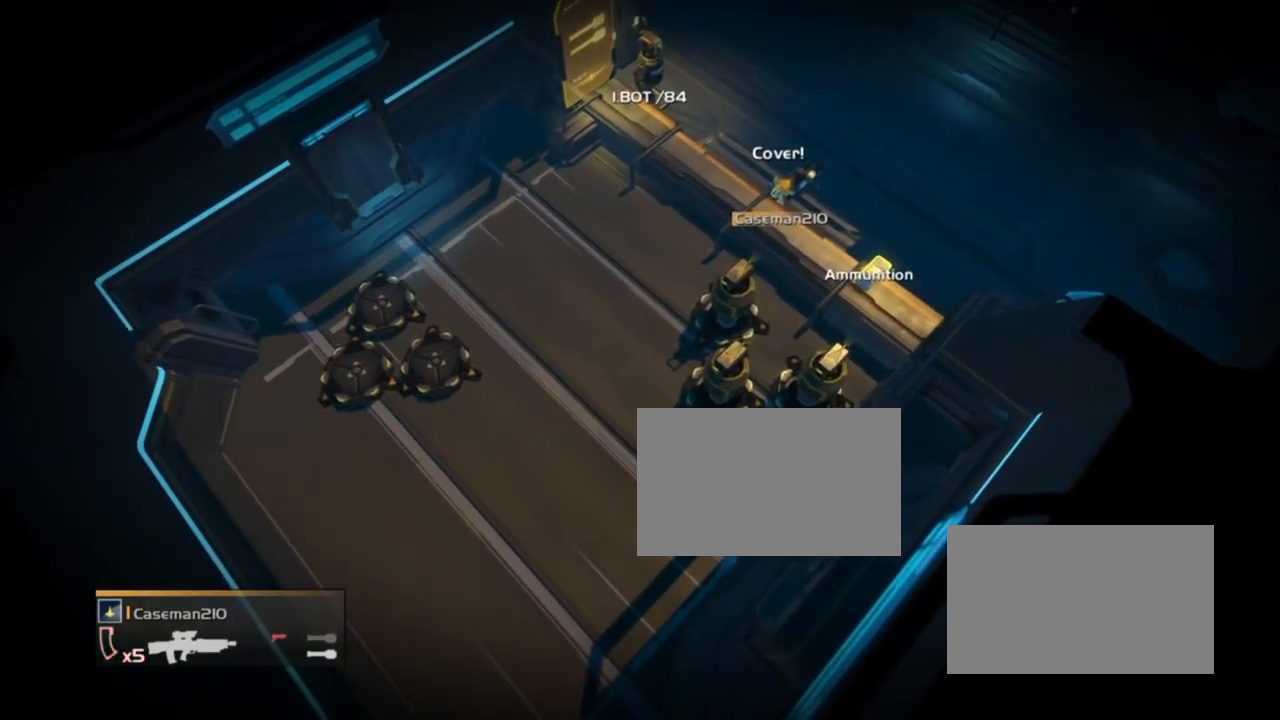
{"buttons": ["L2"], "events": [[134, "L2", "down"]]}
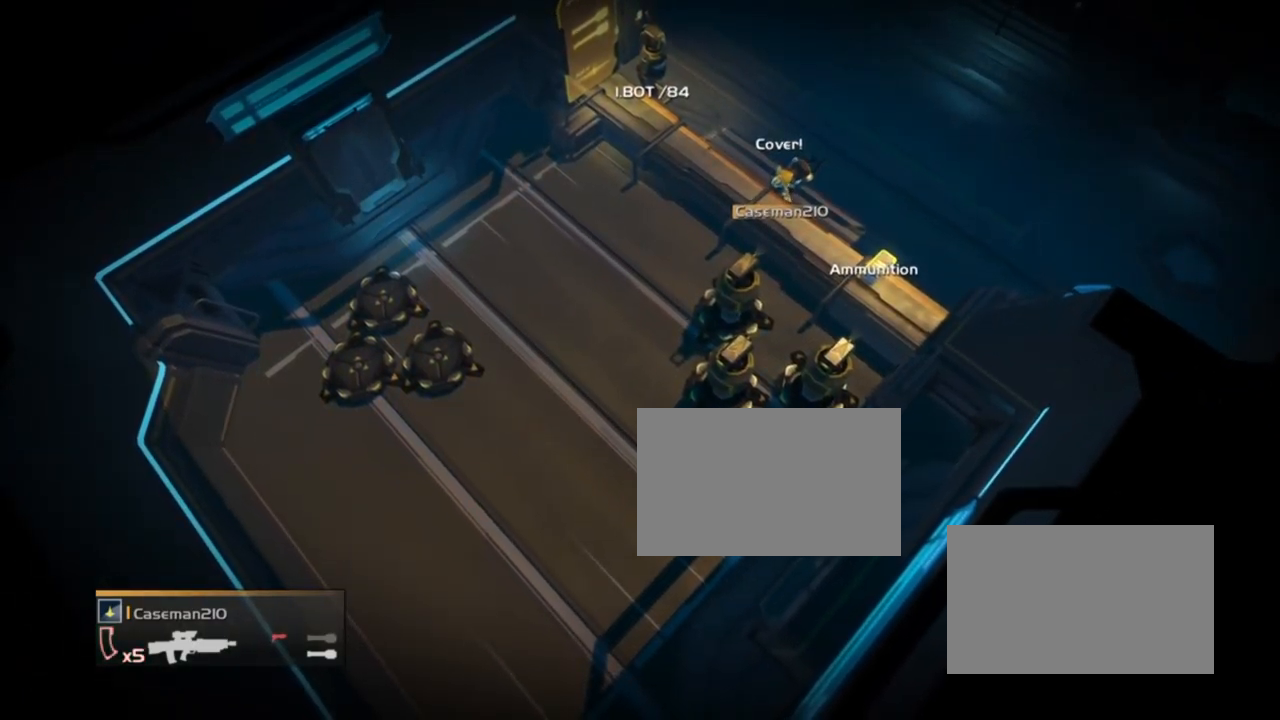
{"buttons": [], "events": [[133, "L2", "up"]]}
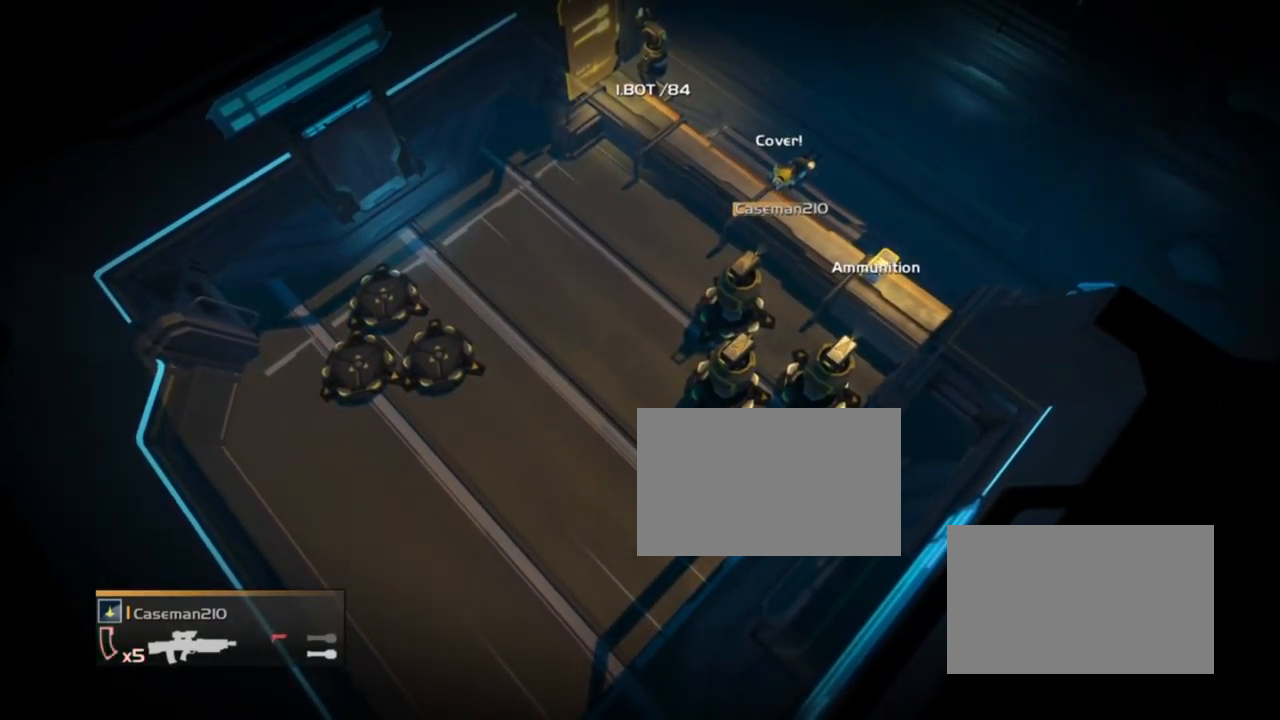
{"buttons": ["L2"], "events": [[134, "L2", "down"]]}
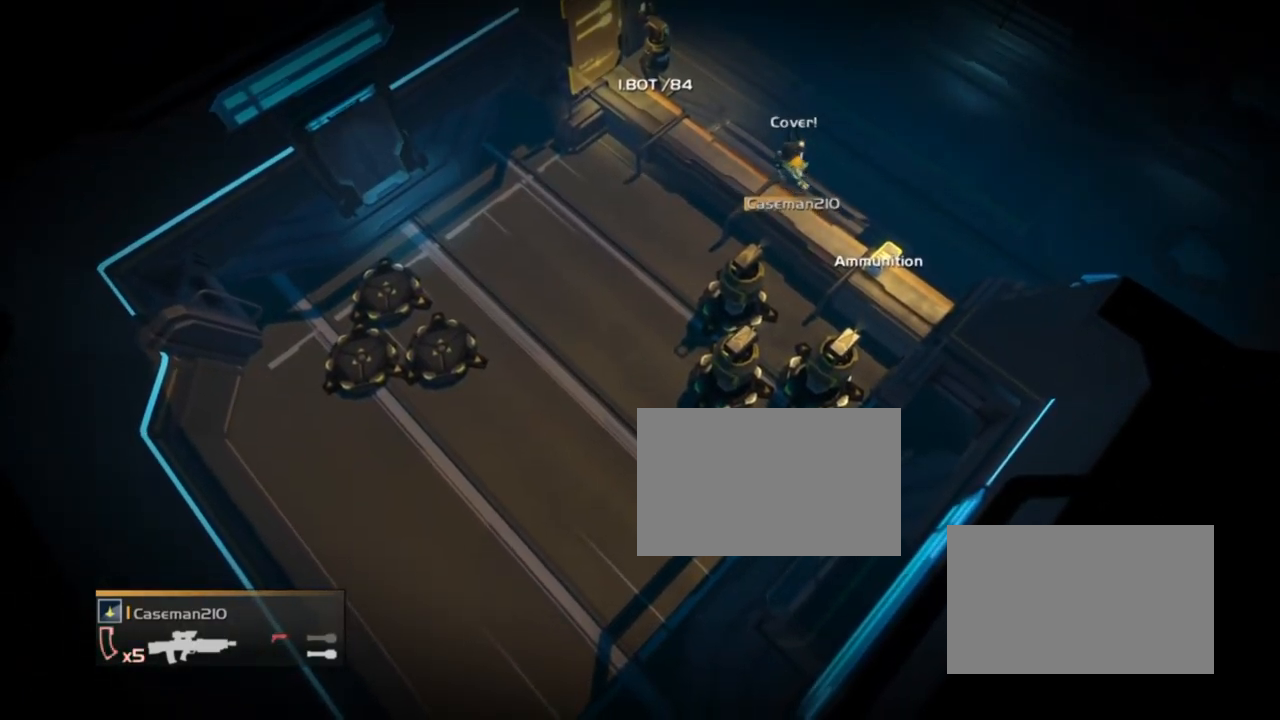
{"buttons": [], "events": [[133, "L2", "up"]]}
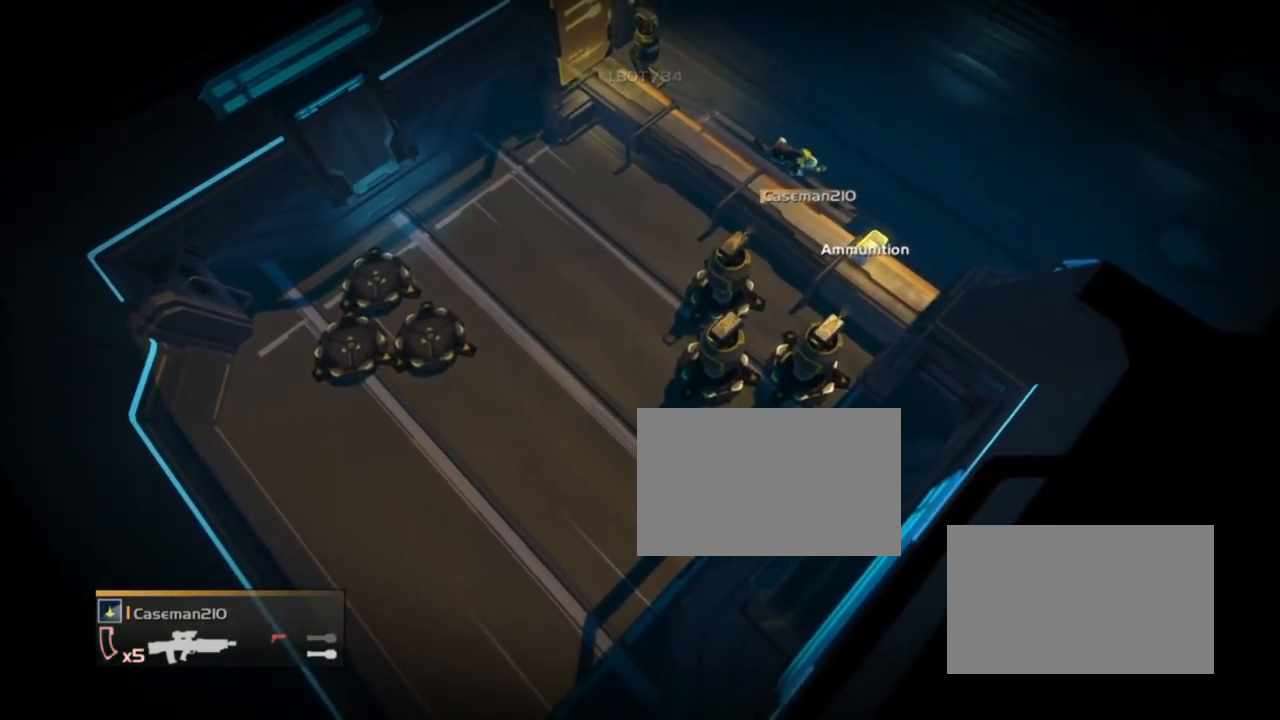
{"buttons": ["L2"], "events": [[134, "L2", "down"]]}
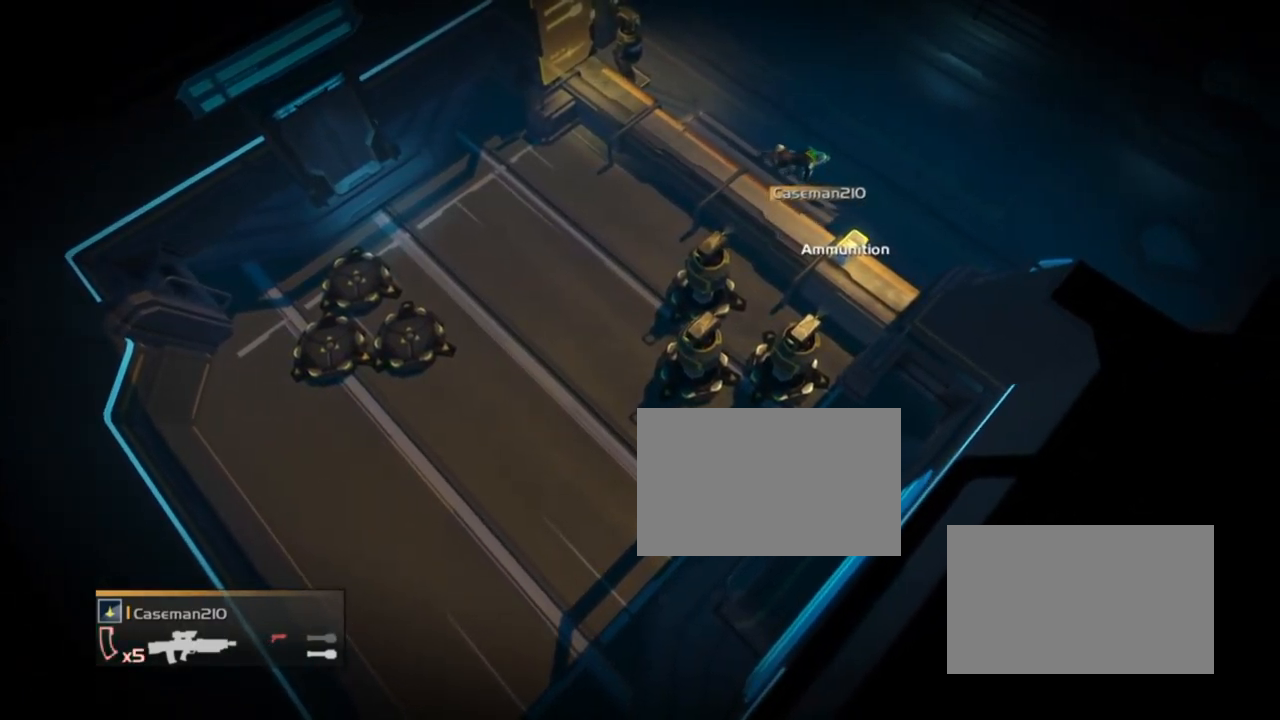
{"buttons": [], "events": [[133, "L2", "up"]]}
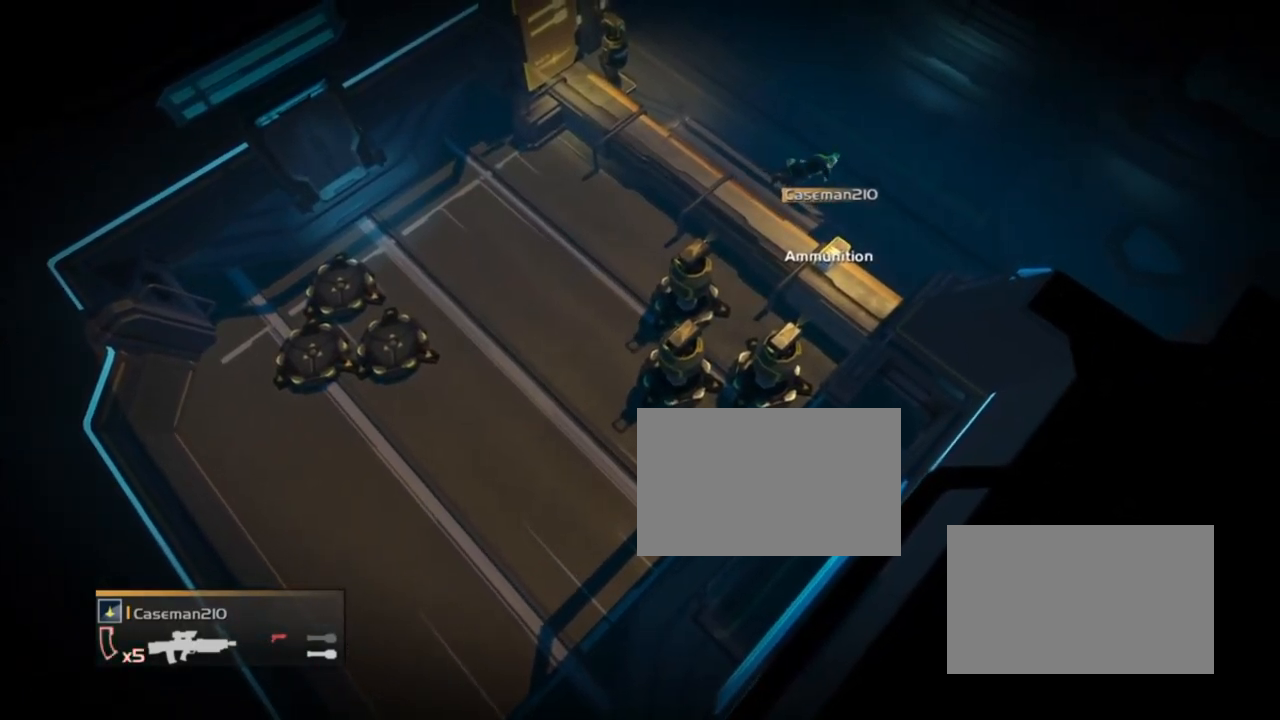
{"buttons": ["L2"], "events": [[134, "L2", "down"]]}
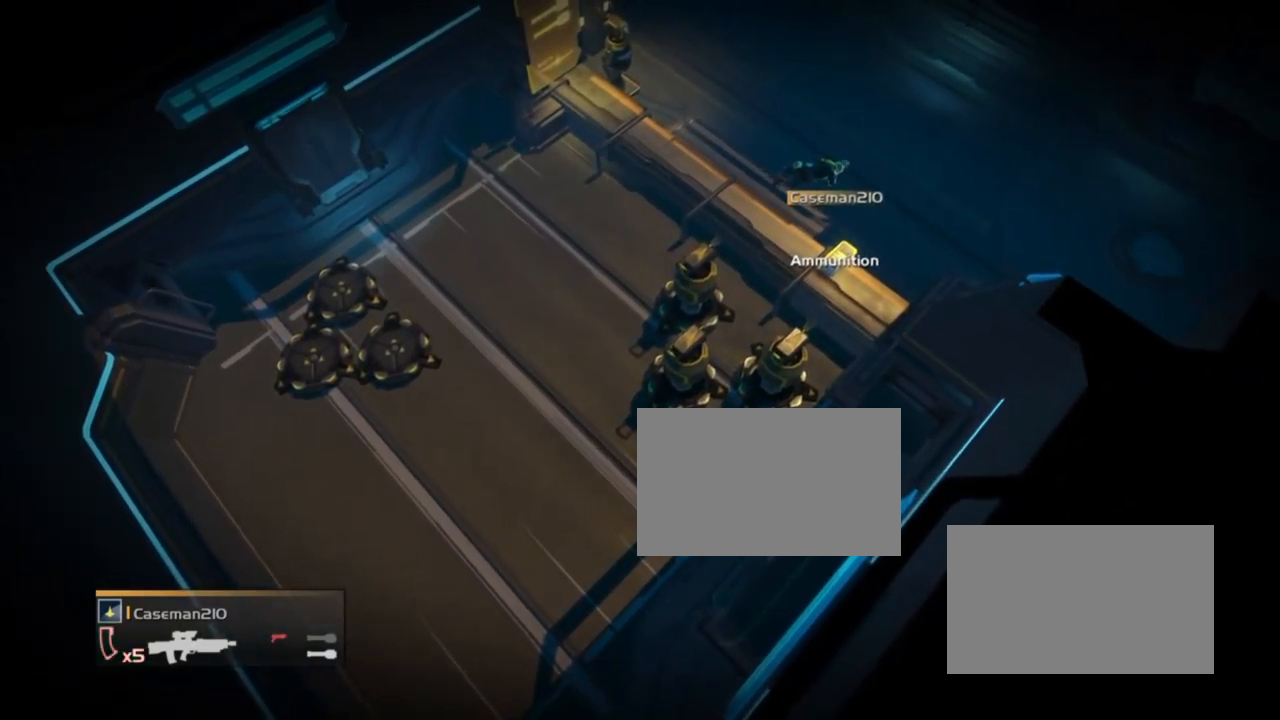
{"buttons": [], "events": [[133, "L2", "up"]]}
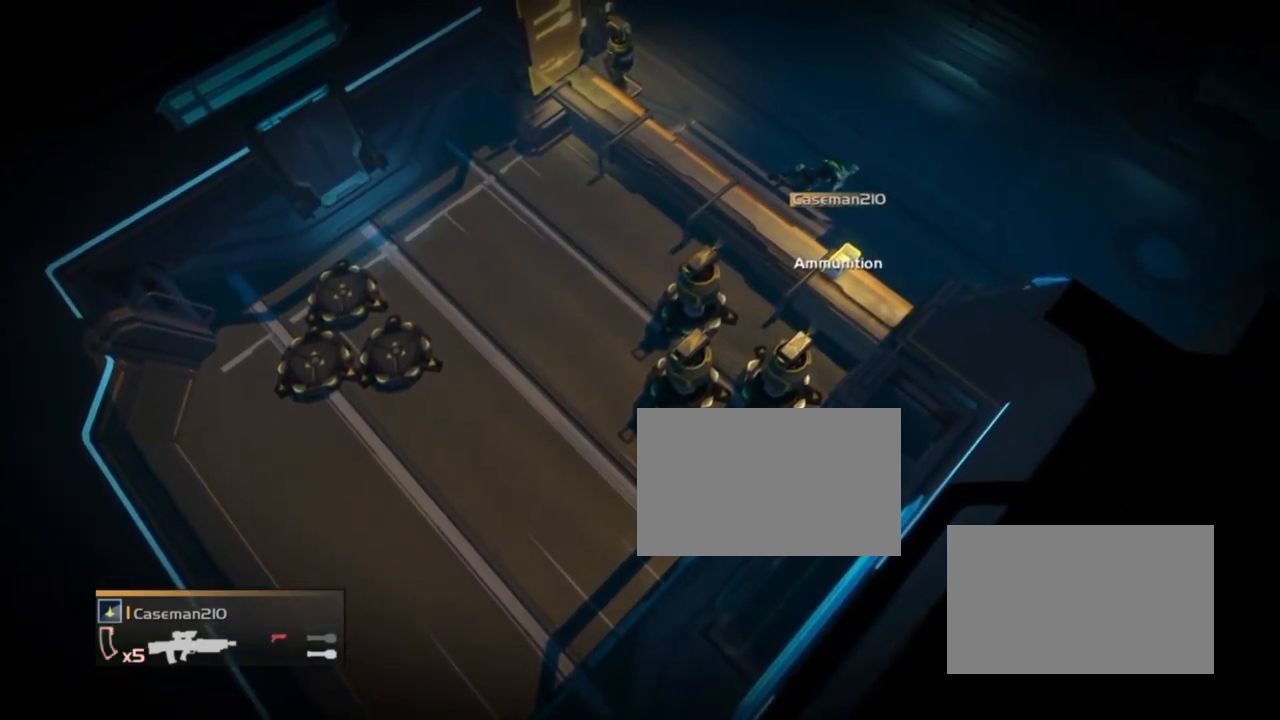
{"buttons": ["L2"], "events": [[133, "L2", "down"]]}
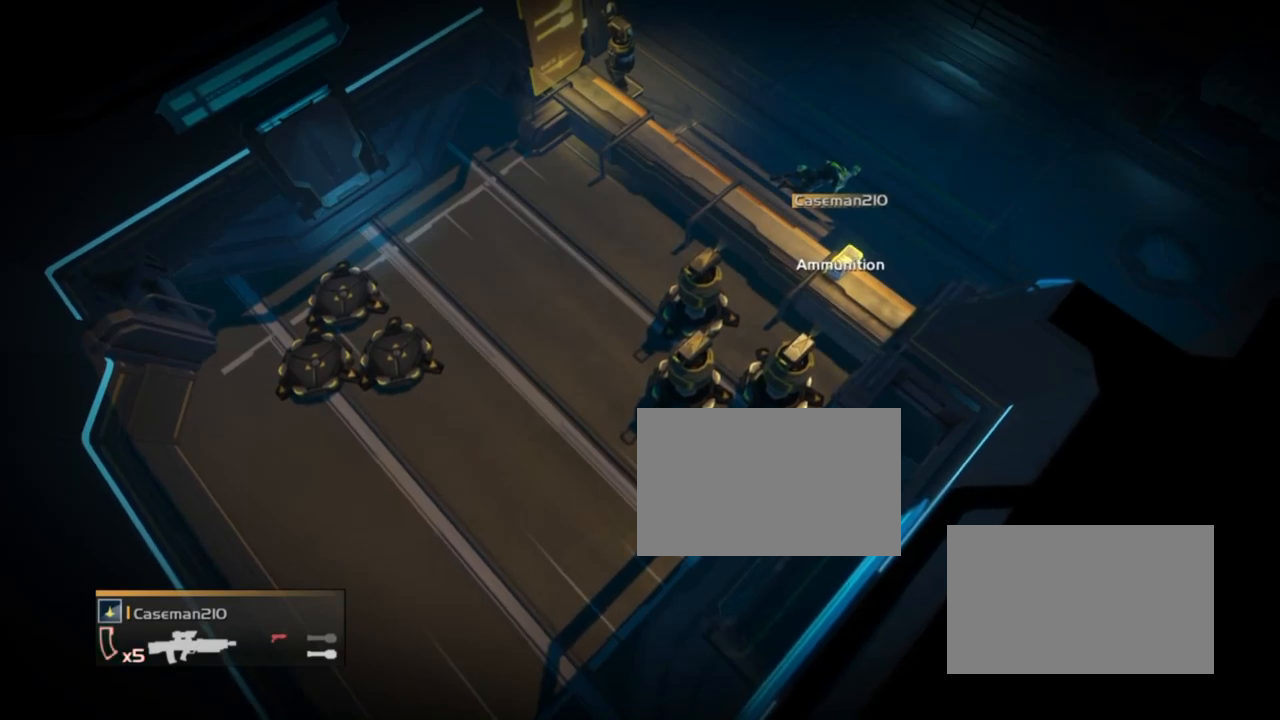
{"buttons": [], "events": [[134, "L2", "up"]]}
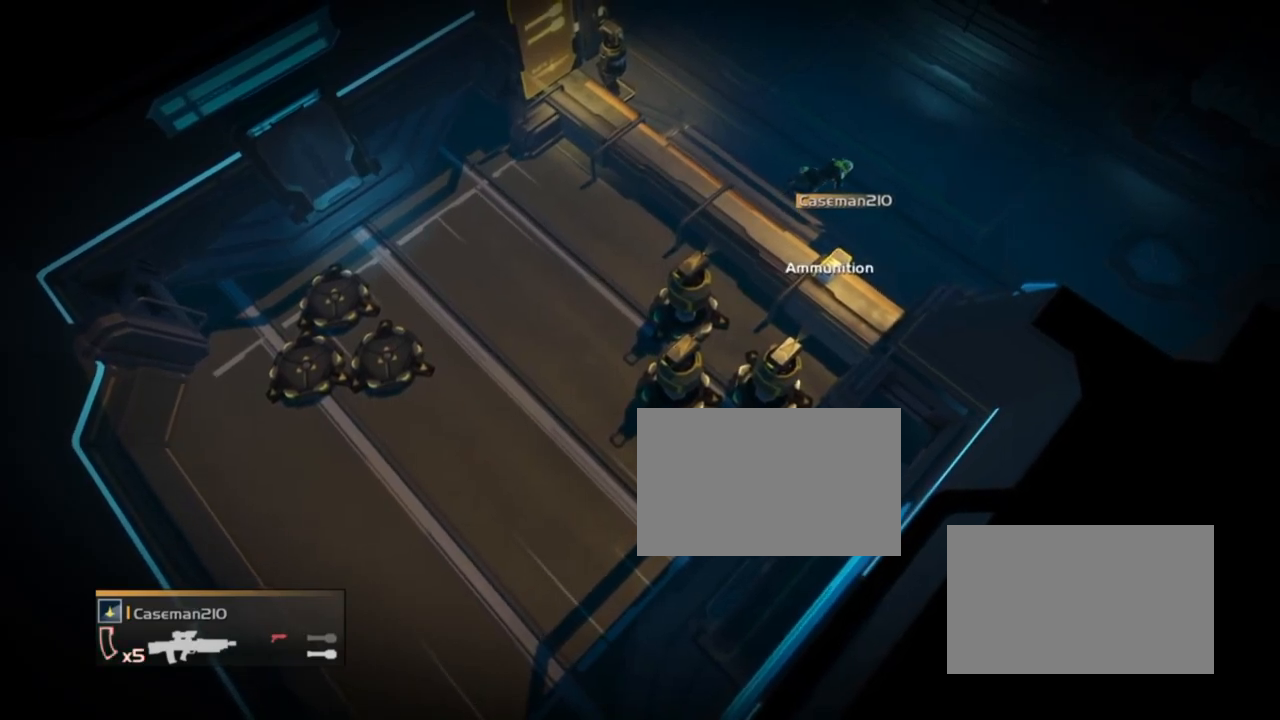
{"buttons": ["L2"], "events": [[133, "L2", "down"]]}
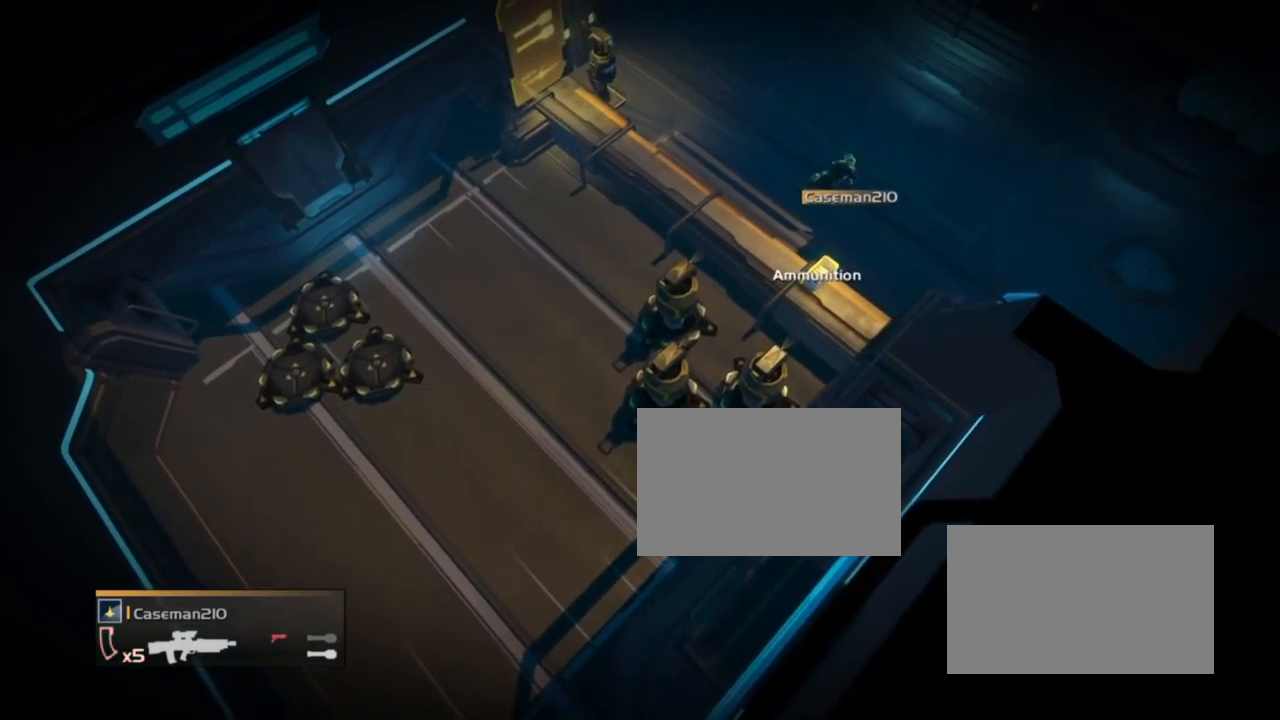
{"buttons": [], "events": [[134, "L2", "up"]]}
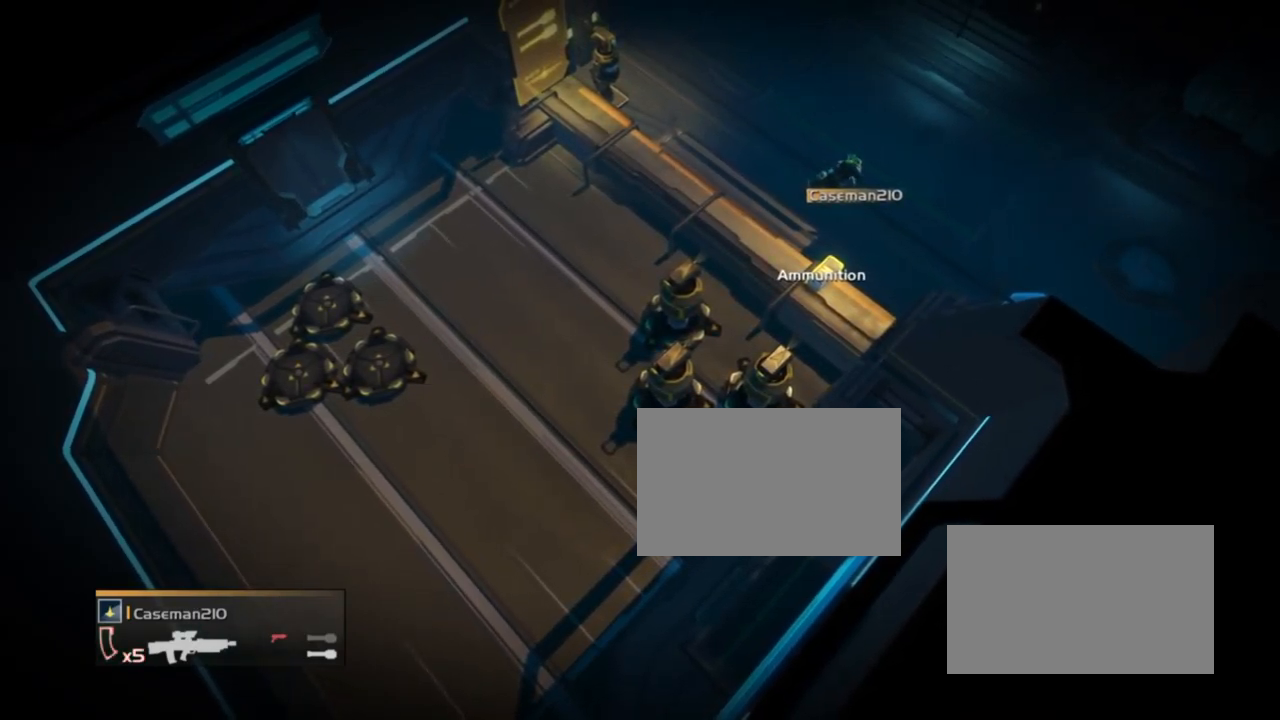
{"buttons": ["L2"], "events": [[133, "L2", "down"]]}
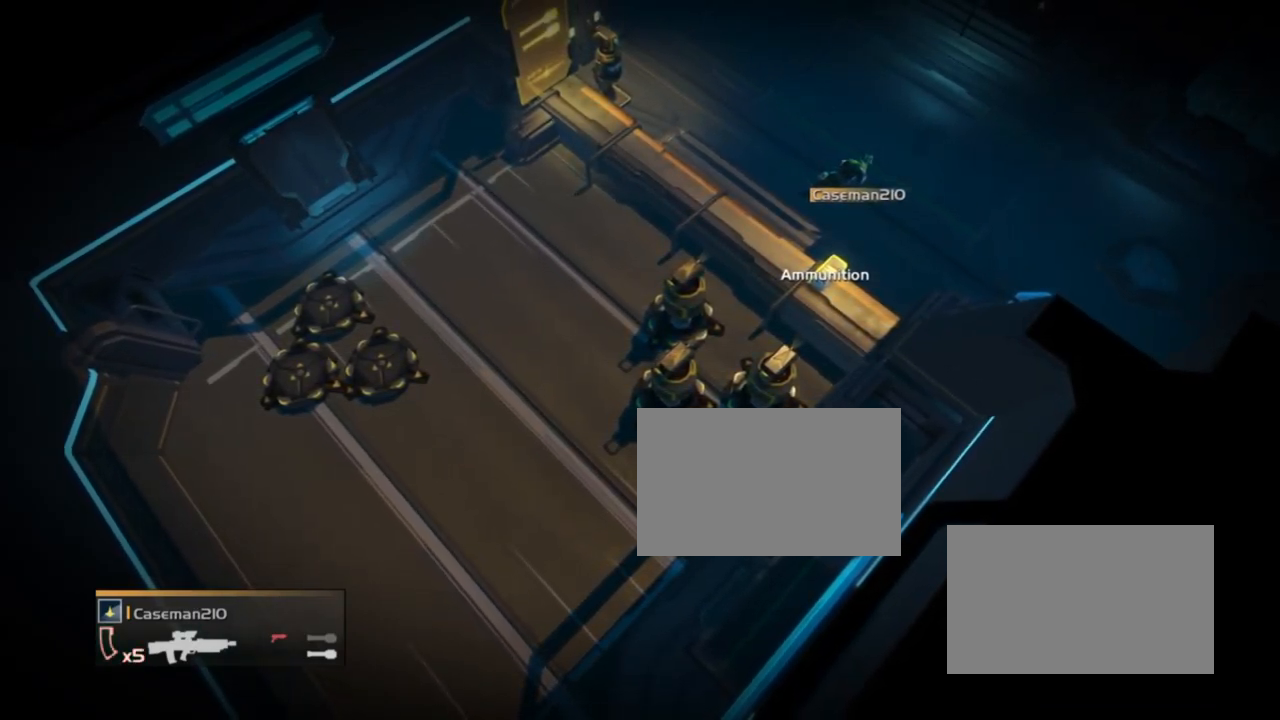
{"buttons": [], "events": [[134, "L2", "up"]]}
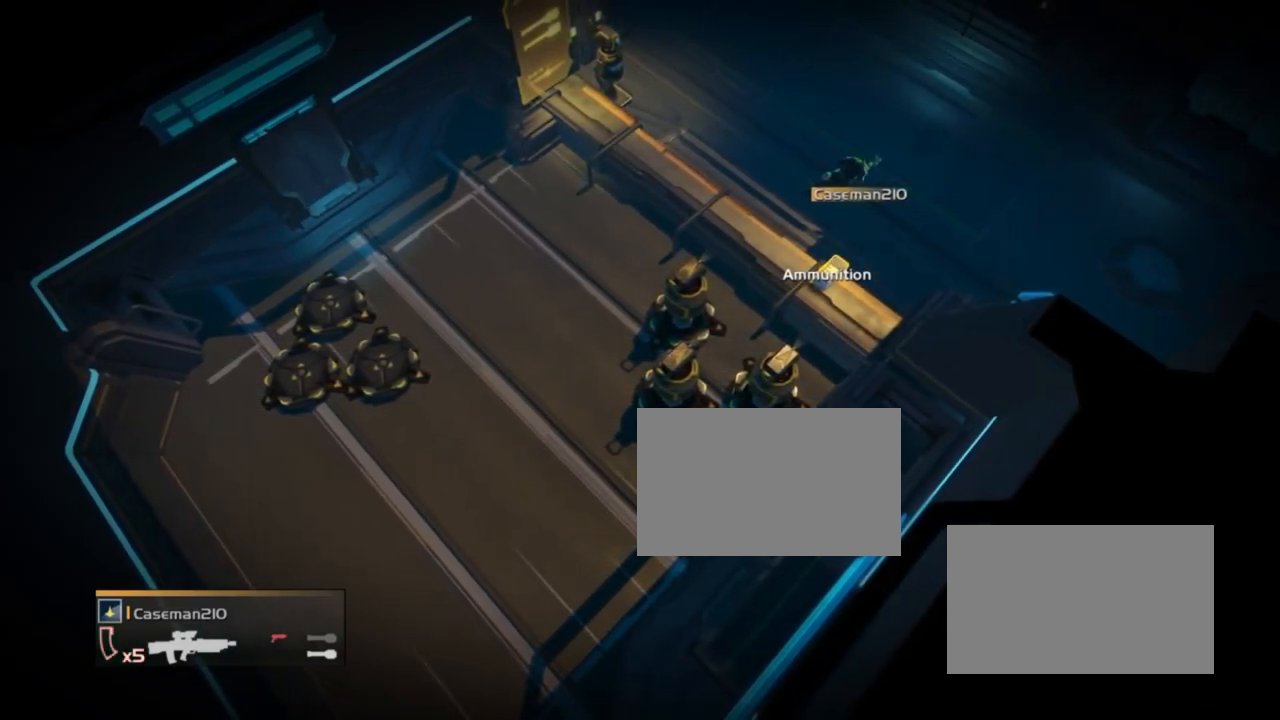
{"buttons": ["L2"], "events": [[133, "L2", "down"]]}
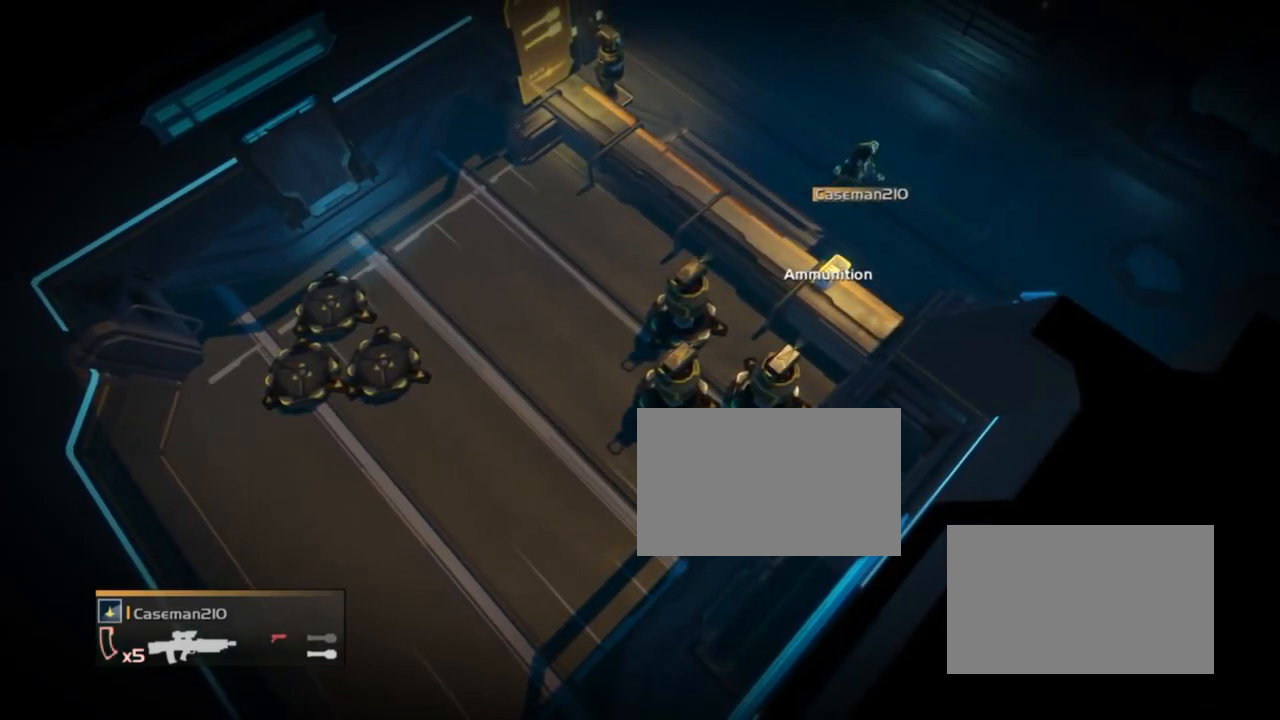
{"buttons": [], "events": [[134, "L2", "up"]]}
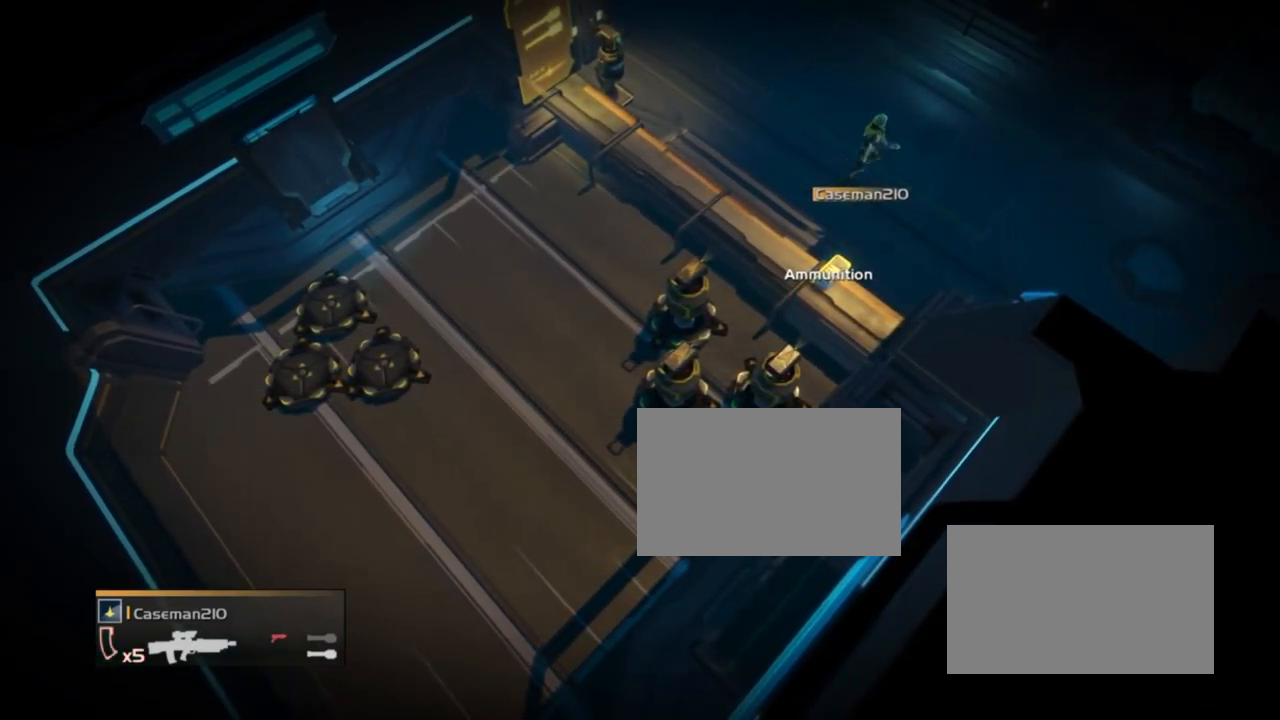
{"buttons": ["L2"], "events": [[133, "L2", "down"]]}